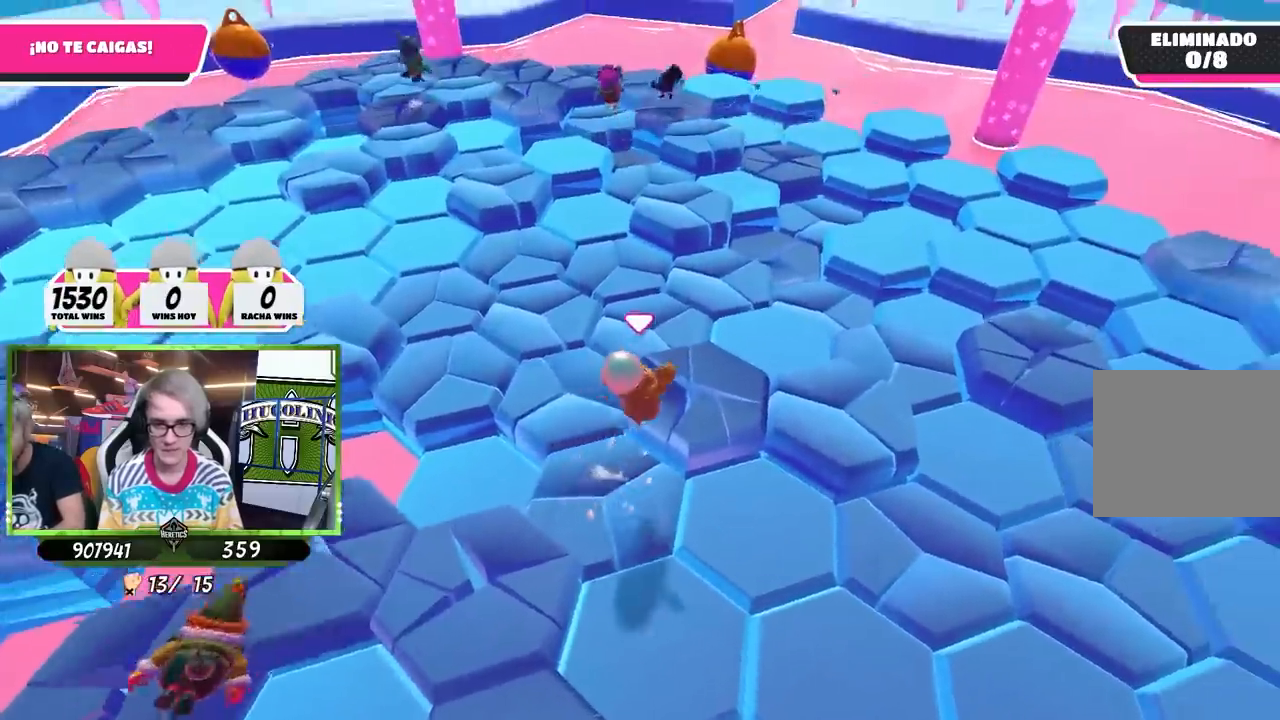
Gameplay with a controller (PlayStation layout); each line is a JSON object with the inputs held at the frame after it. "events" lists button and stick changes between this image and that frame as [ms after this image, input, new state], when the widget could be followed in between.
{"buttons": [], "left_stick": "center", "right_stick": "center", "events": [[83, "right_stick", "up-left"], [183, "left_stick", "center"], [283, "left_stick", "down-left"], [283, "right_stick", "left"], [383, "left_stick", "center"], [450, "right_stick", "center"]]}
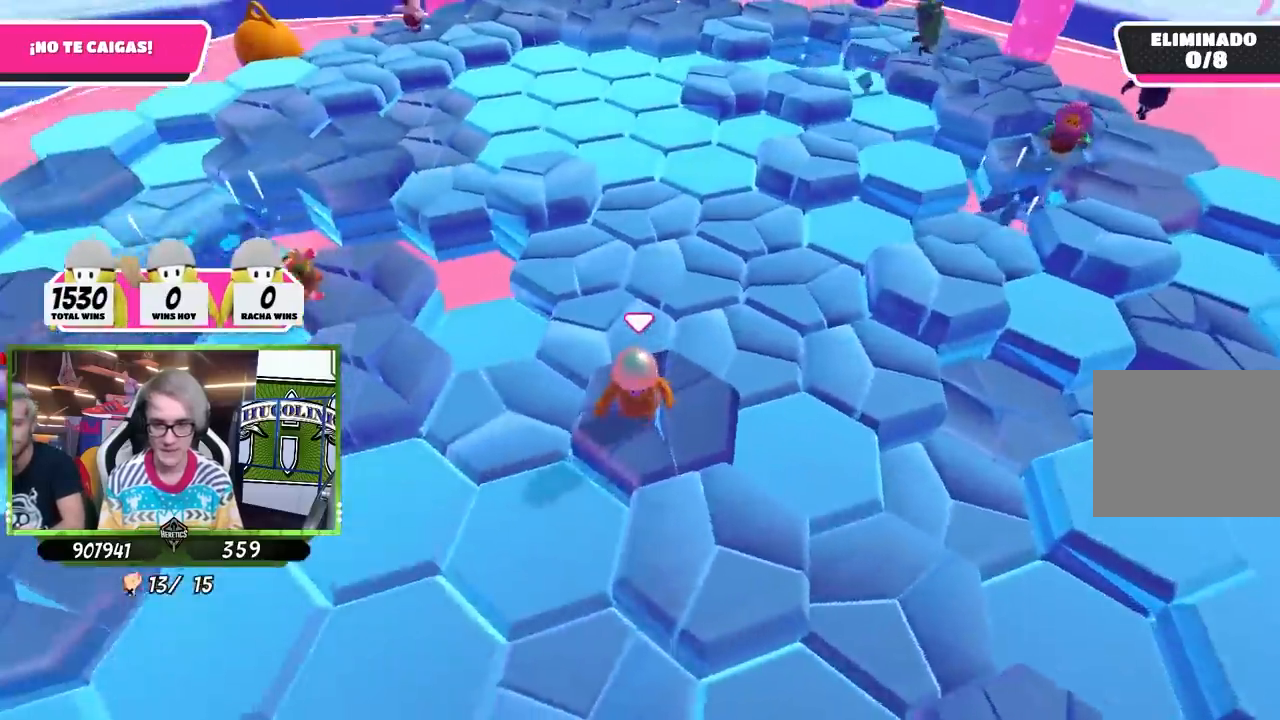
{"buttons": [], "left_stick": "up-right", "right_stick": "center", "events": [[100, "left_stick", "up-right"], [283, "CROSS", "down"], [450, "CROSS", "up"]]}
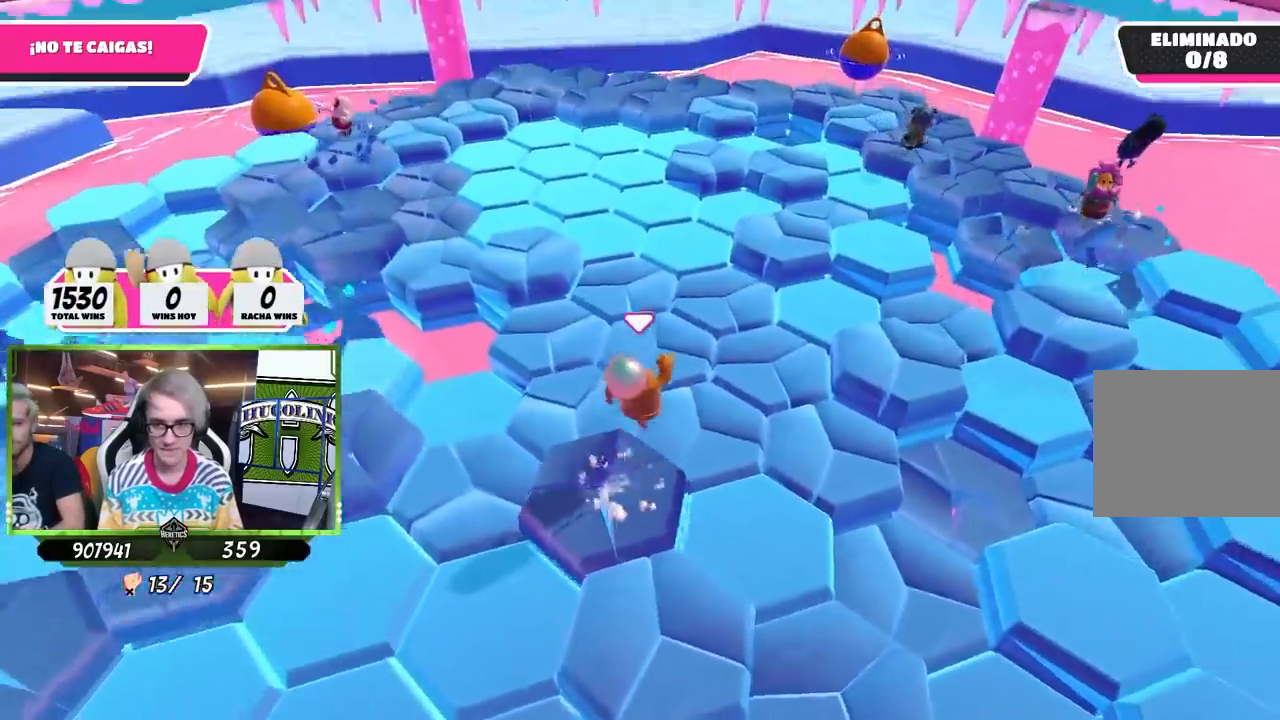
{"buttons": [], "left_stick": "center", "right_stick": "center", "events": [[117, "right_stick", "left"], [217, "left_stick", "down-left"], [283, "right_stick", "center"], [383, "left_stick", "up-left"], [383, "right_stick", "left"], [450, "left_stick", "center"], [483, "right_stick", "center"]]}
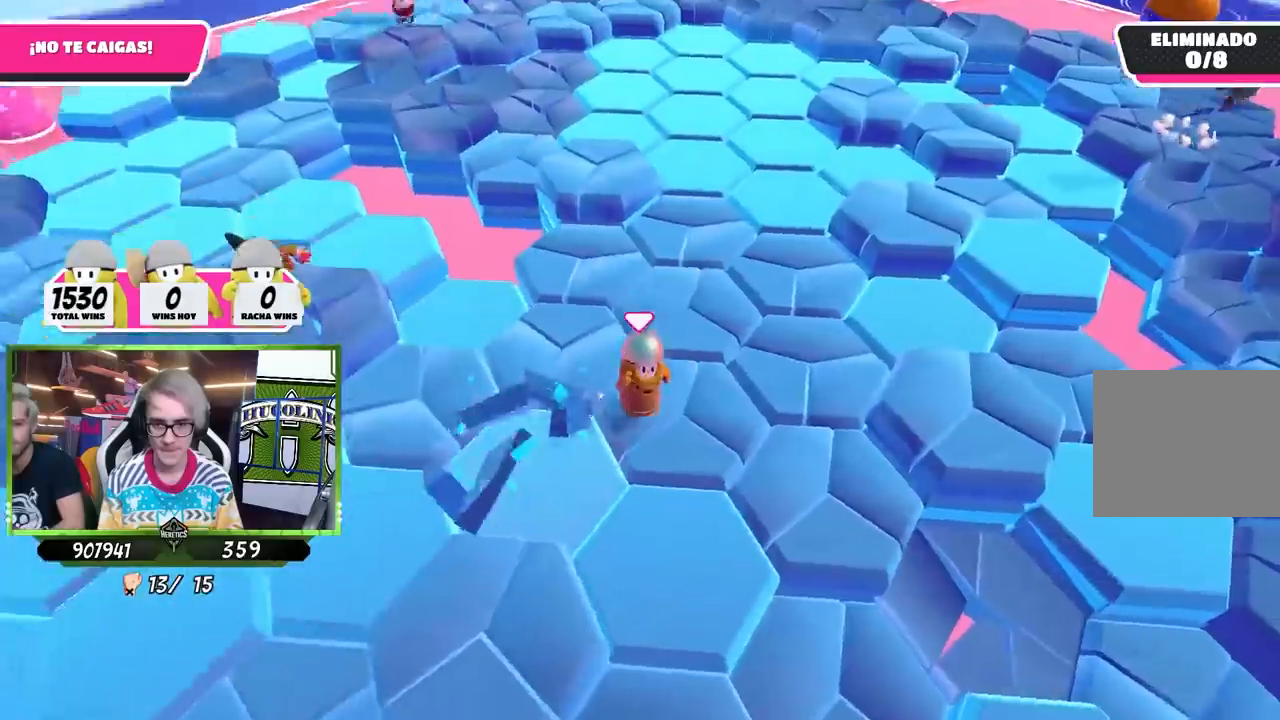
{"buttons": ["CROSS"], "left_stick": "up-right", "right_stick": "center", "events": [[183, "left_stick", "up"], [383, "CROSS", "down"], [483, "left_stick", "up-right"]]}
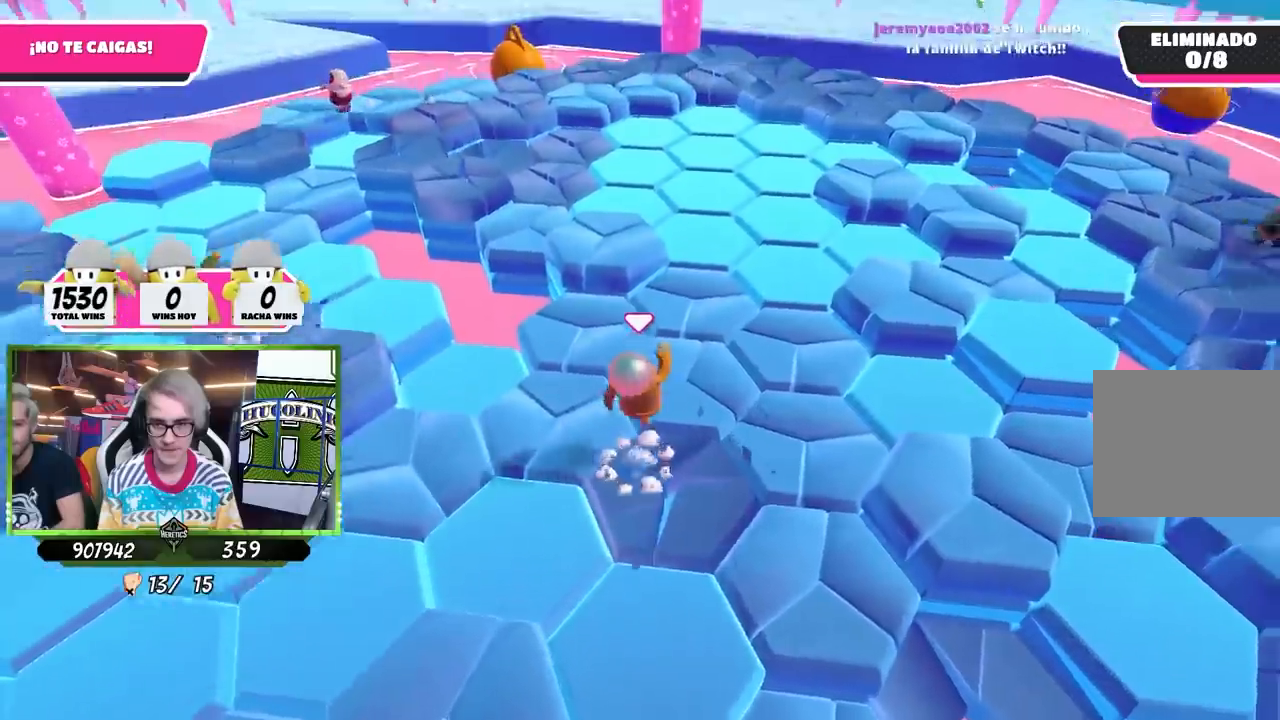
{"buttons": [], "left_stick": "center", "right_stick": "up-right", "events": [[50, "CROSS", "up"], [217, "left_stick", "down-left"], [283, "right_stick", "up-left"], [417, "right_stick", "up-right"], [450, "left_stick", "center"]]}
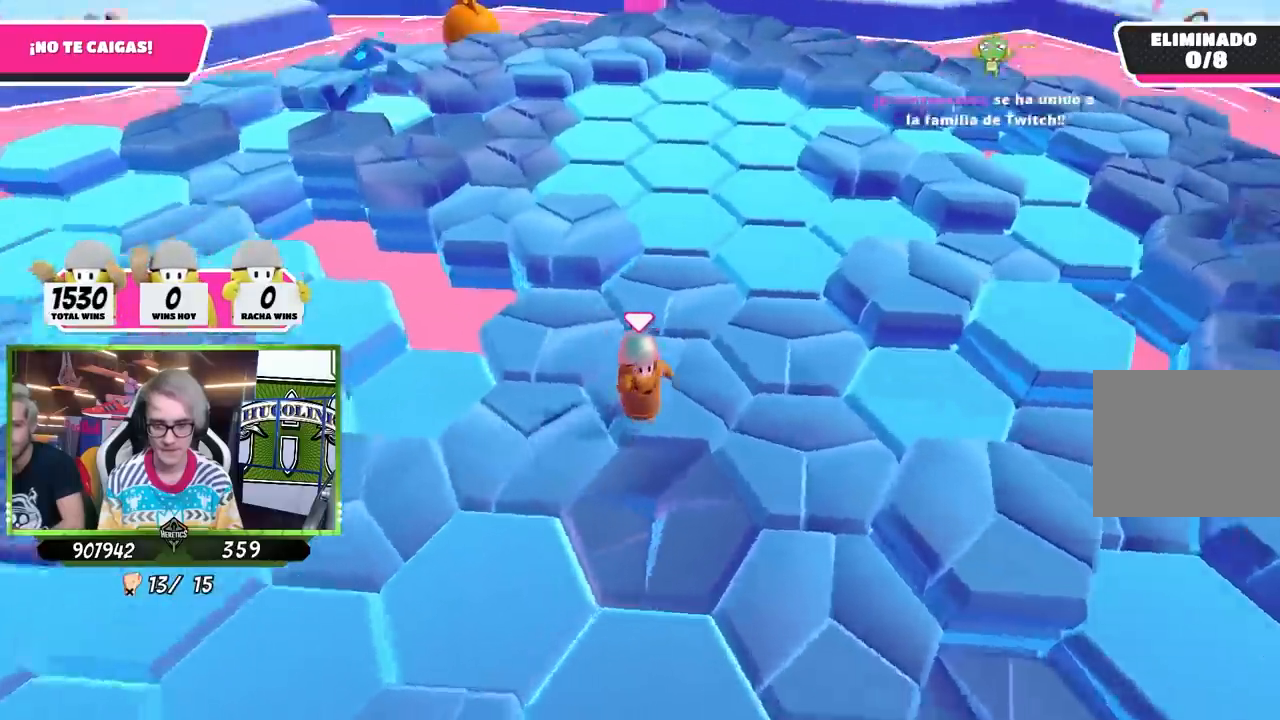
{"buttons": ["CROSS"], "left_stick": "up-right", "right_stick": "center", "events": [[200, "left_stick", "up-right"], [217, "right_stick", "center"], [450, "CROSS", "down"]]}
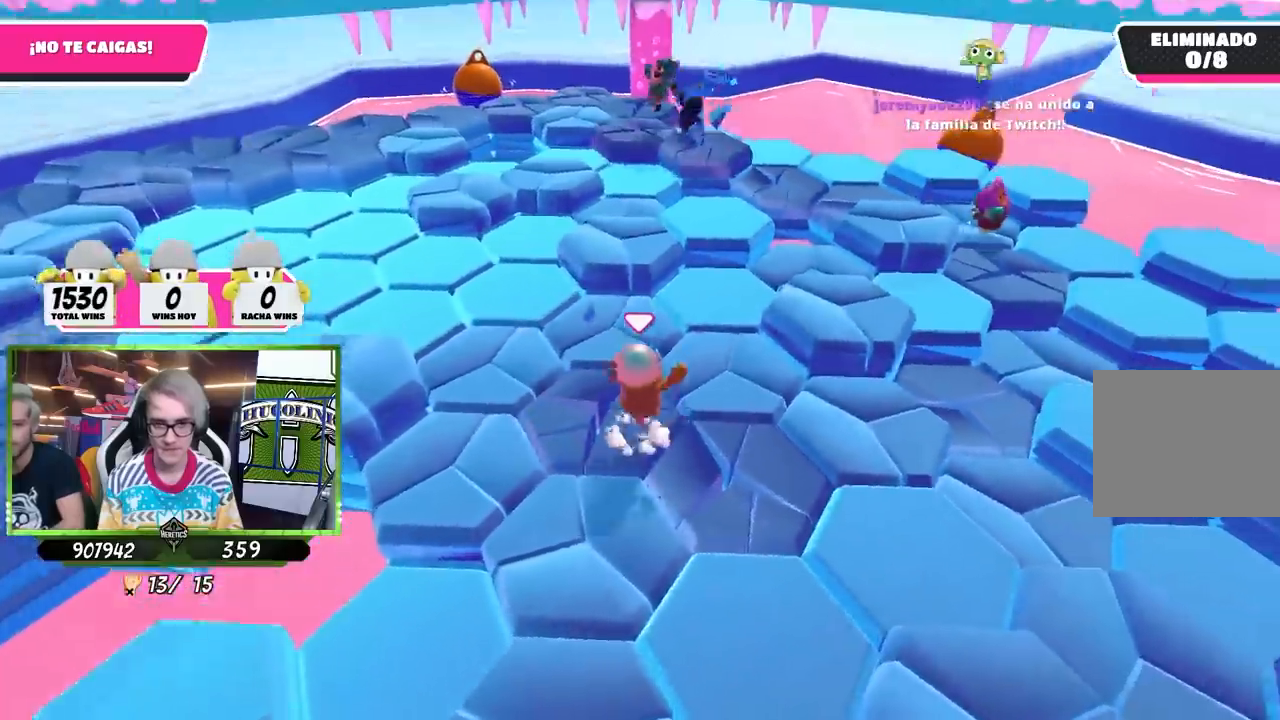
{"buttons": [], "left_stick": "left", "right_stick": "left"}
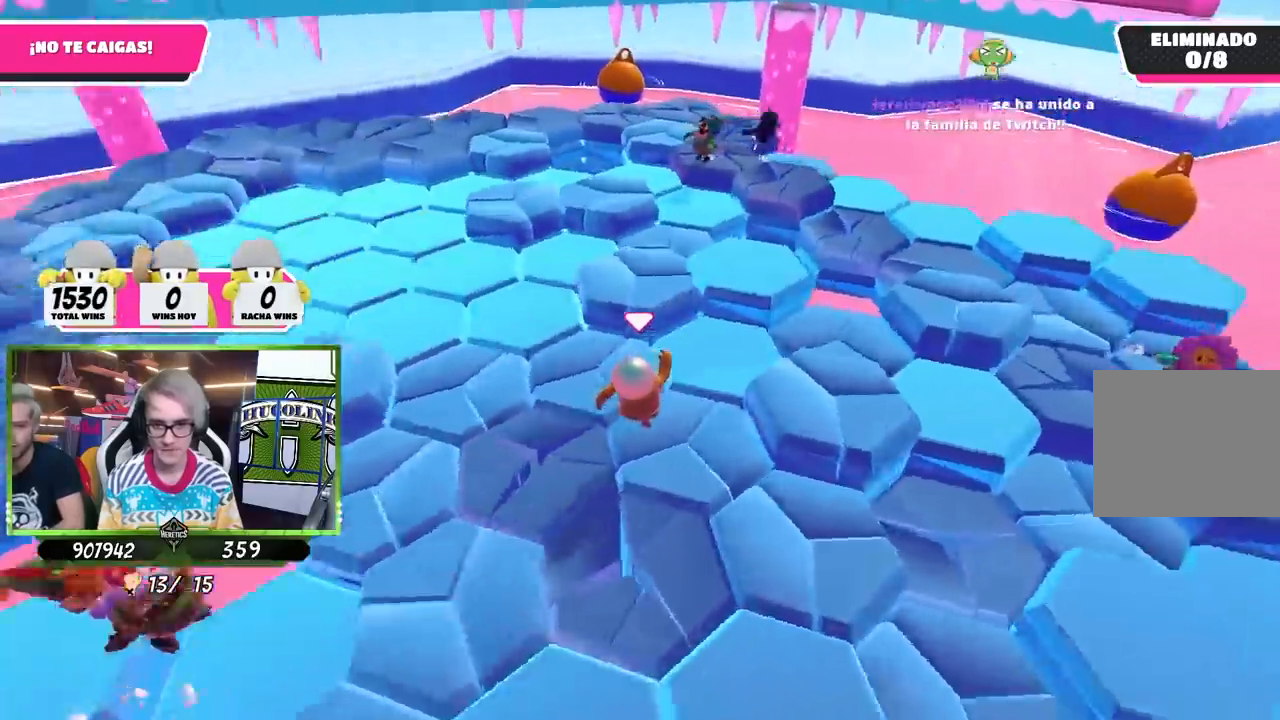
{"buttons": ["CROSS"], "left_stick": "up", "right_stick": "center", "events": [[83, "left_stick", "center"], [183, "right_stick", "center"], [317, "left_stick", "up"], [417, "CROSS", "down"]]}
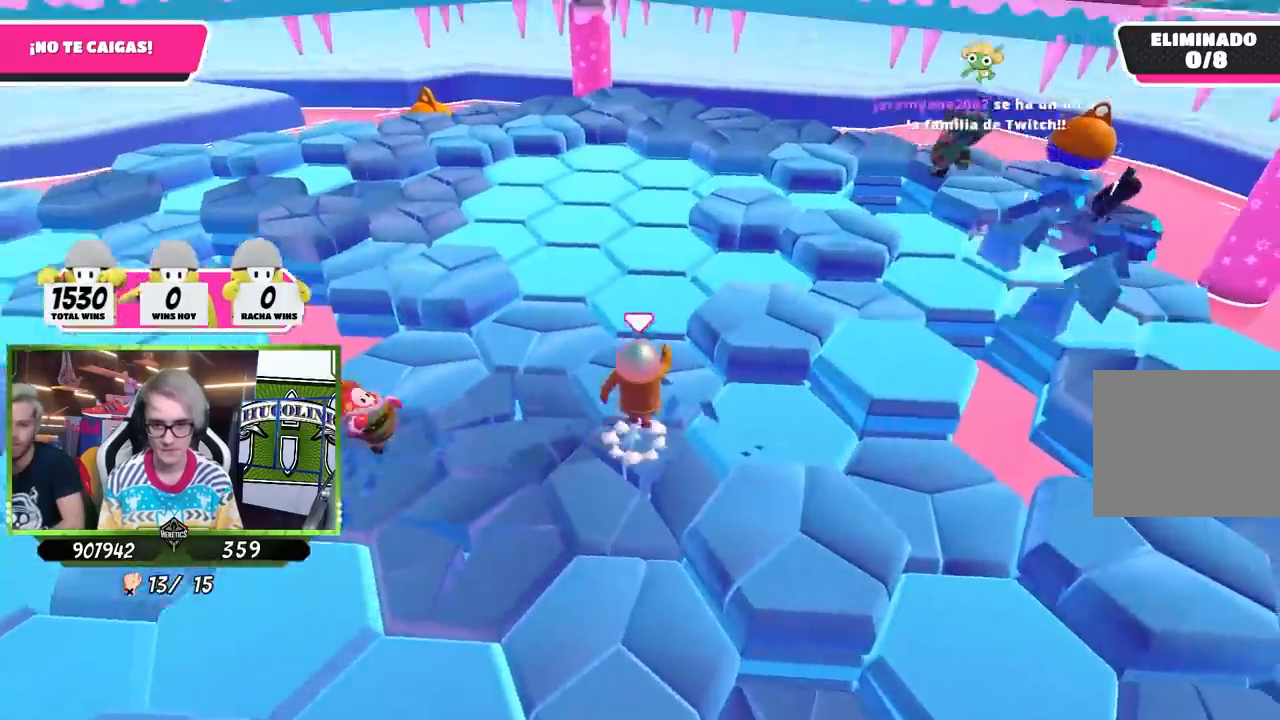
{"buttons": [], "left_stick": "up", "right_stick": "center", "events": [[83, "CROSS", "up"]]}
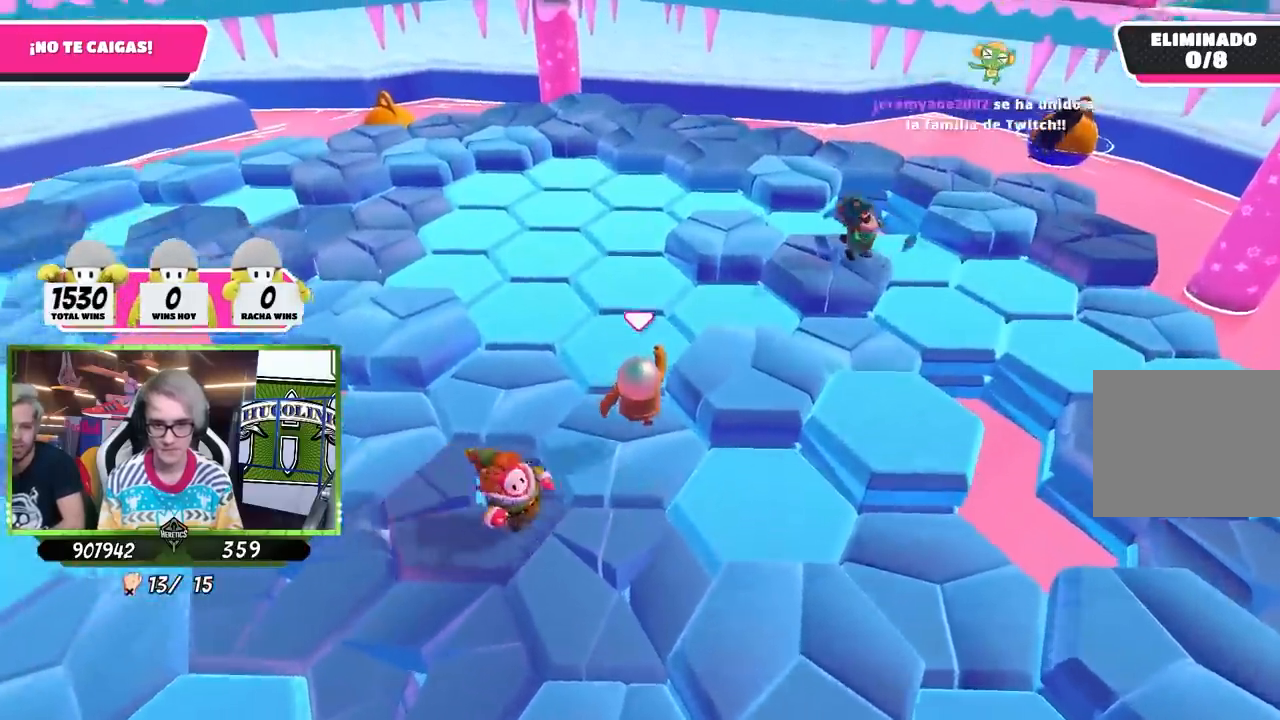
{"buttons": [], "left_stick": "up", "right_stick": "left", "events": [[217, "right_stick", "left"]]}
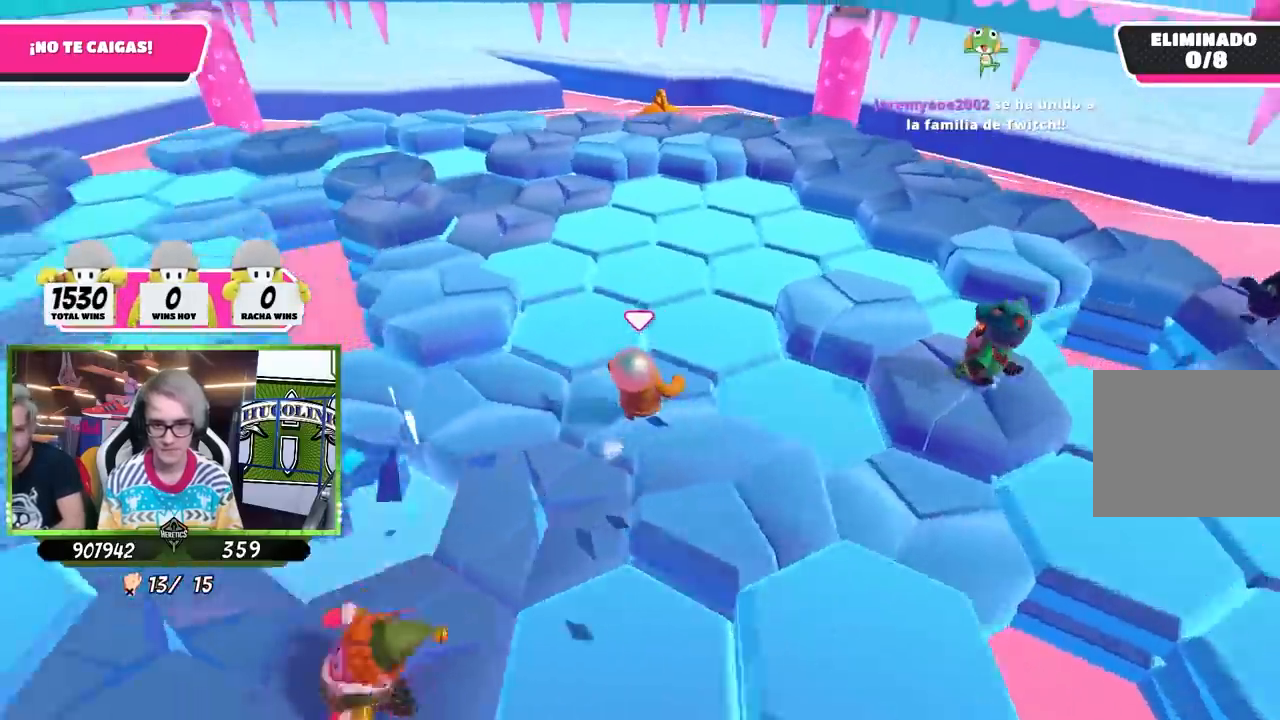
{"buttons": [], "left_stick": "left", "right_stick": "left", "events": [[50, "right_stick", "center"], [117, "CROSS", "down"], [183, "left_stick", "right"], [250, "CROSS", "up"], [350, "left_stick", "down-left"], [417, "right_stick", "left"], [500, "left_stick", "left"]]}
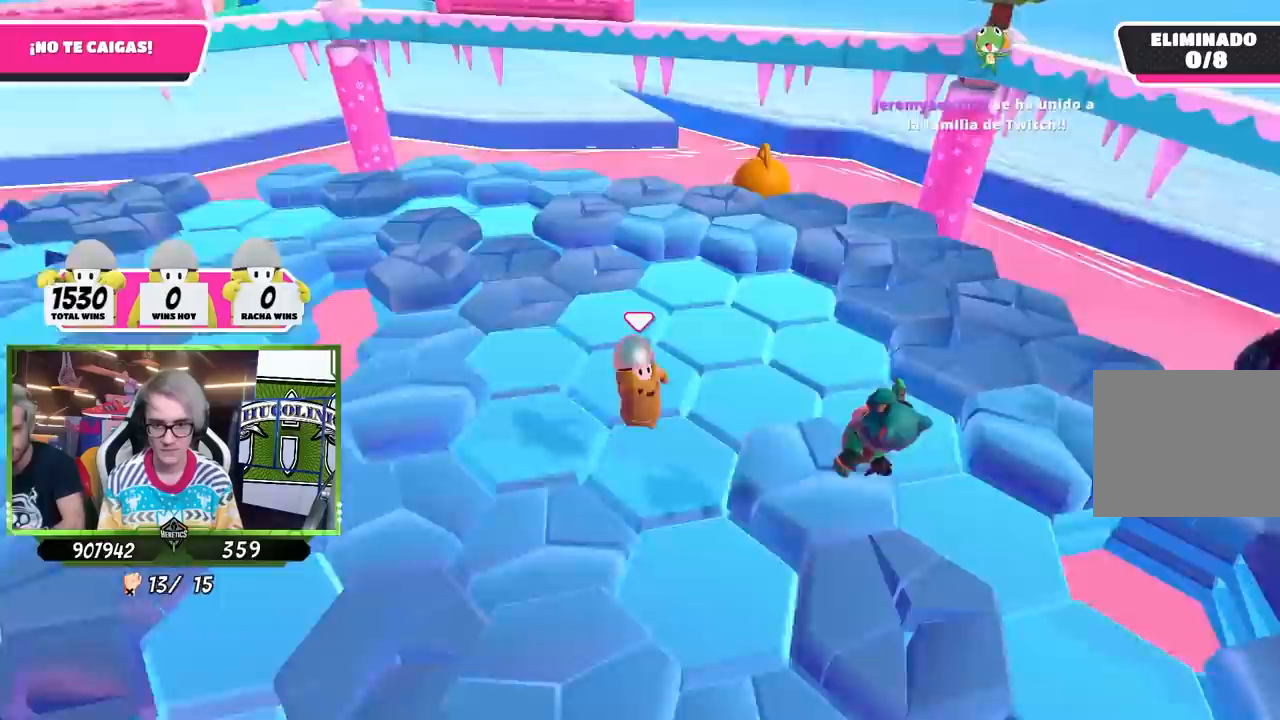
{"buttons": [], "left_stick": "up-right", "right_stick": "center", "events": [[250, "right_stick", "center"], [283, "left_stick", "up-right"]]}
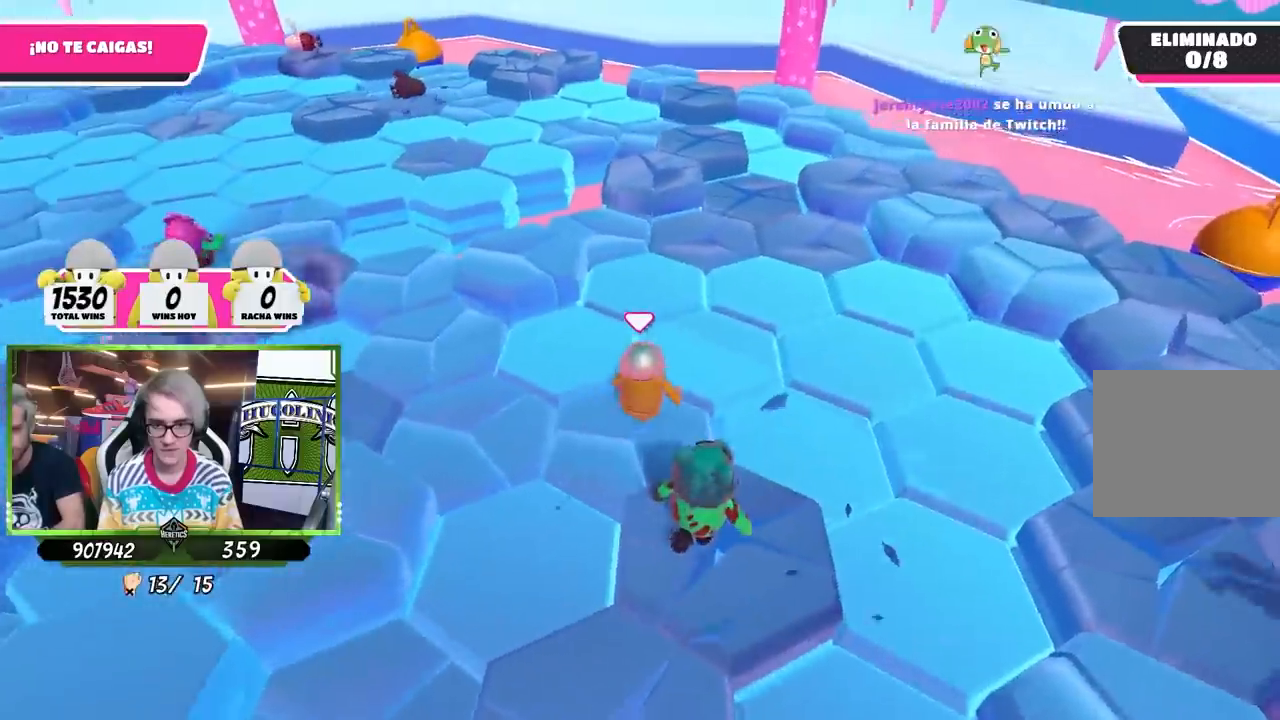
{"buttons": [], "left_stick": "right", "right_stick": "left", "events": [[83, "CROSS", "down"], [183, "left_stick", "up-left"], [217, "CROSS", "up"], [250, "left_stick", "left"], [417, "left_stick", "right"], [417, "right_stick", "left"]]}
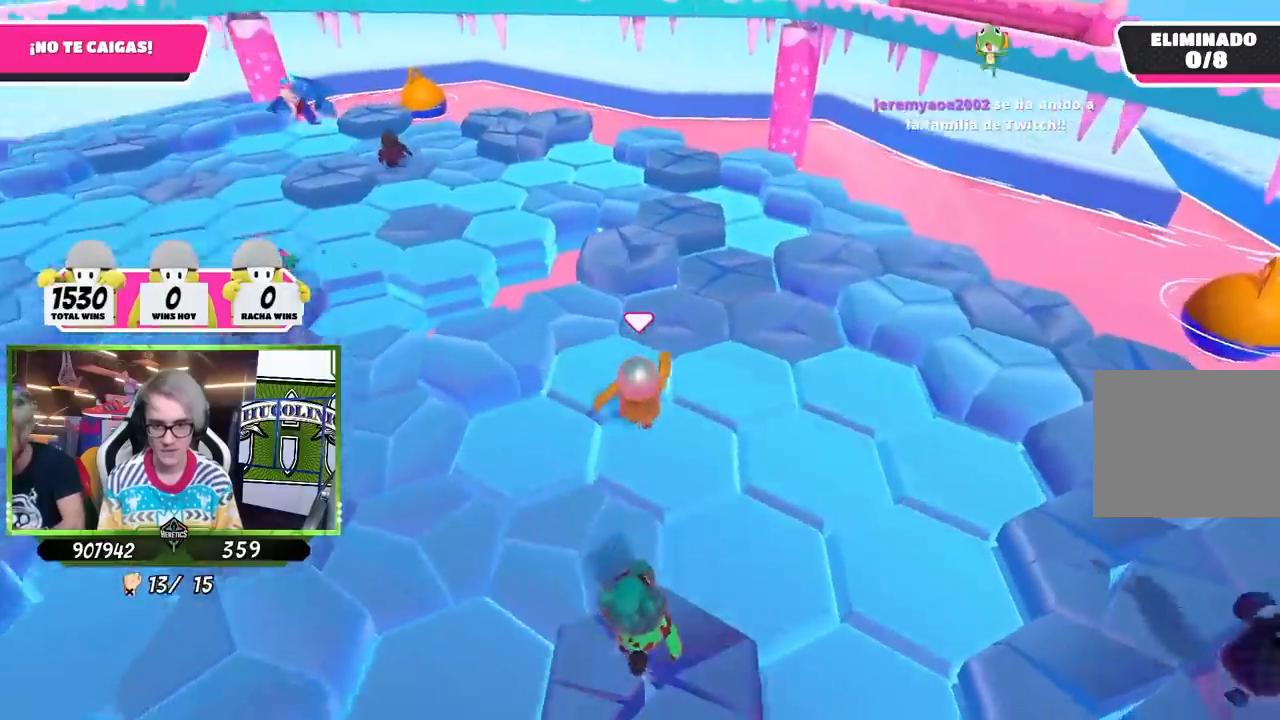
{"buttons": [], "left_stick": "right", "right_stick": "center", "events": [[50, "right_stick", "center"], [117, "left_stick", "center"], [350, "left_stick", "right"]]}
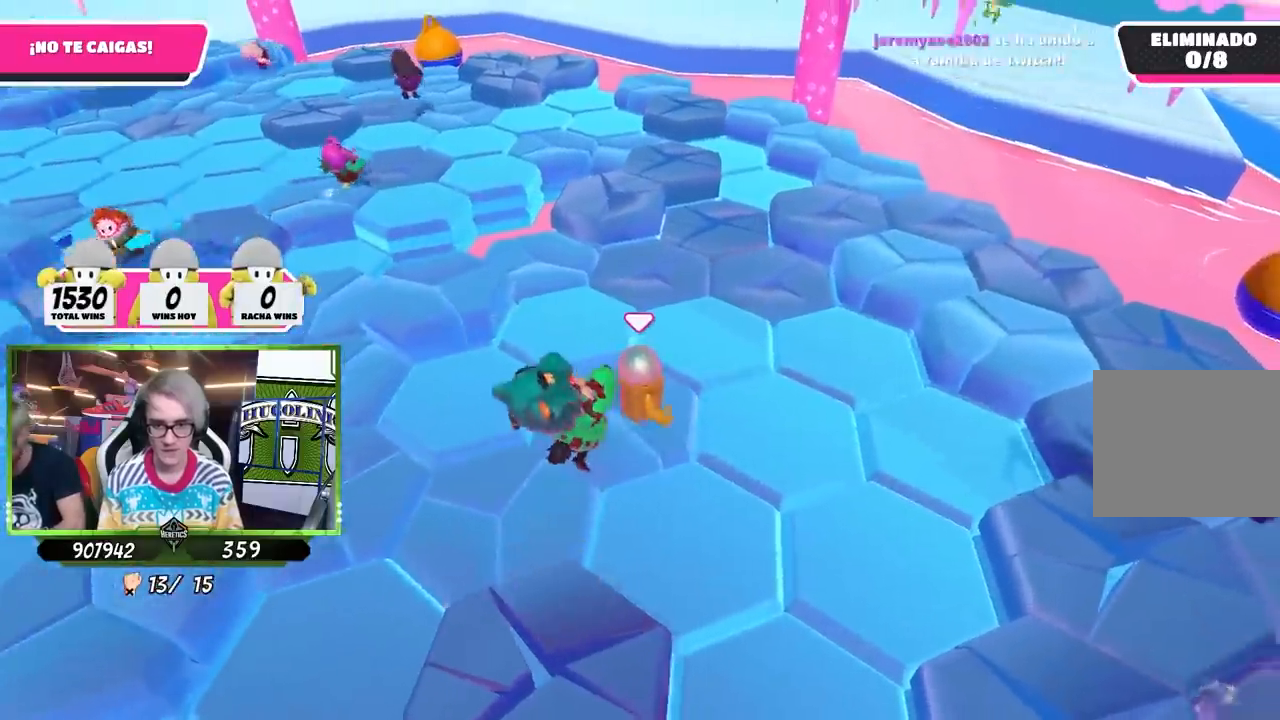
{"buttons": [], "left_stick": "left", "right_stick": "left", "events": [[117, "CROSS", "down"], [250, "CROSS", "up"], [350, "left_stick", "left"], [467, "right_stick", "left"]]}
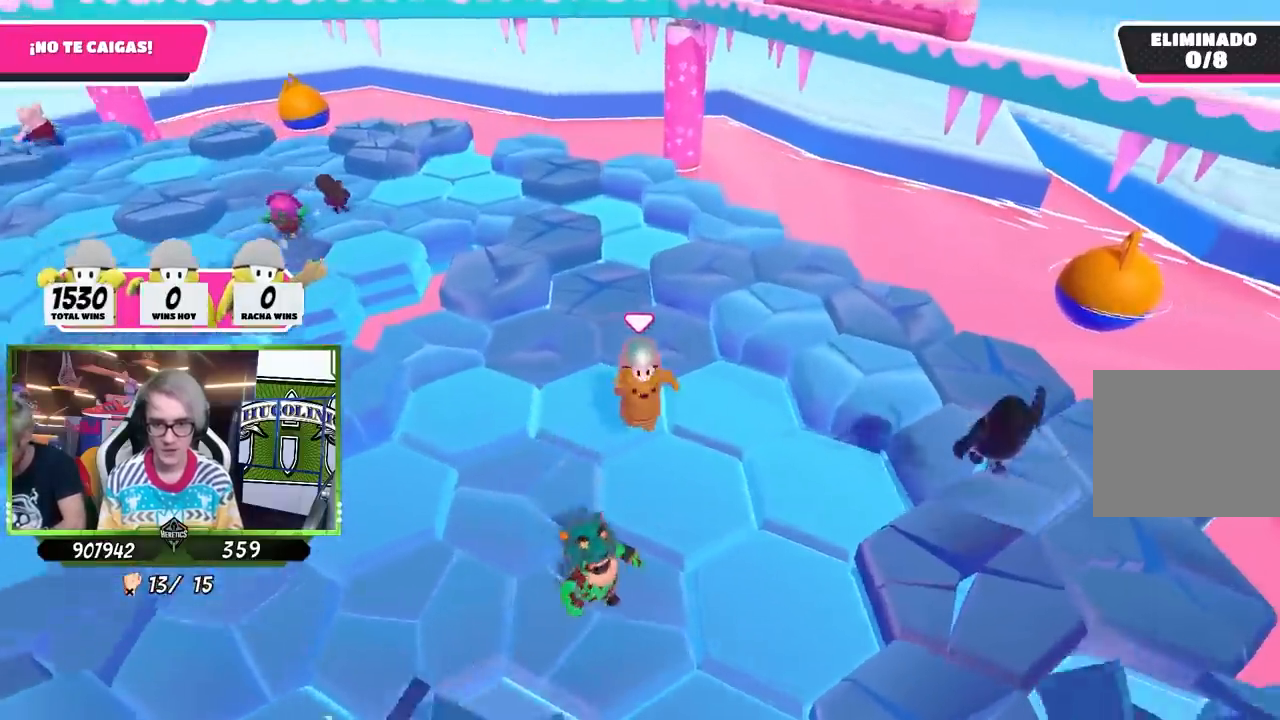
{"buttons": [], "left_stick": "center", "right_stick": "center", "events": [[33, "right_stick", "up-left"], [183, "left_stick", "center"], [350, "right_stick", "center"]]}
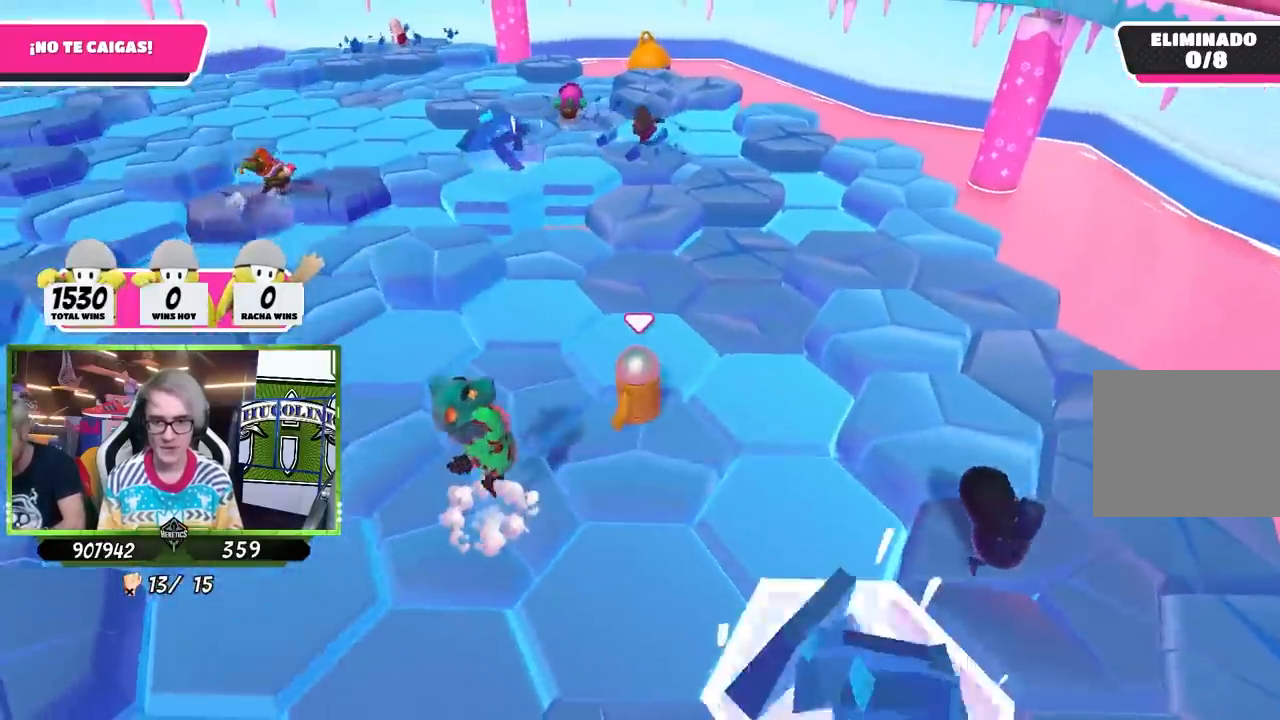
{"buttons": [], "left_stick": "up", "right_stick": "center", "events": [[83, "left_stick", "up"], [183, "CROSS", "down"], [383, "CROSS", "up"]]}
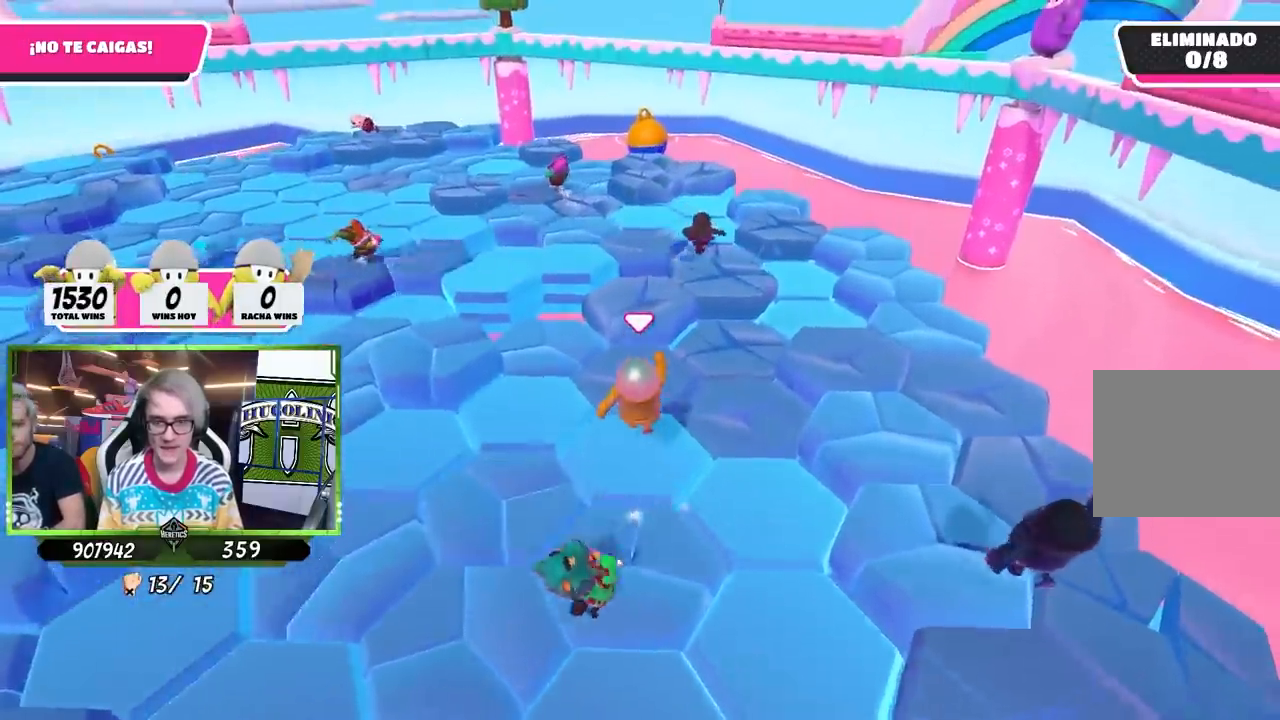
{"buttons": [], "left_stick": "center", "right_stick": "center", "events": [[50, "left_stick", "center"], [117, "left_stick", "down-left"], [150, "right_stick", "left"], [350, "left_stick", "center"], [417, "right_stick", "center"]]}
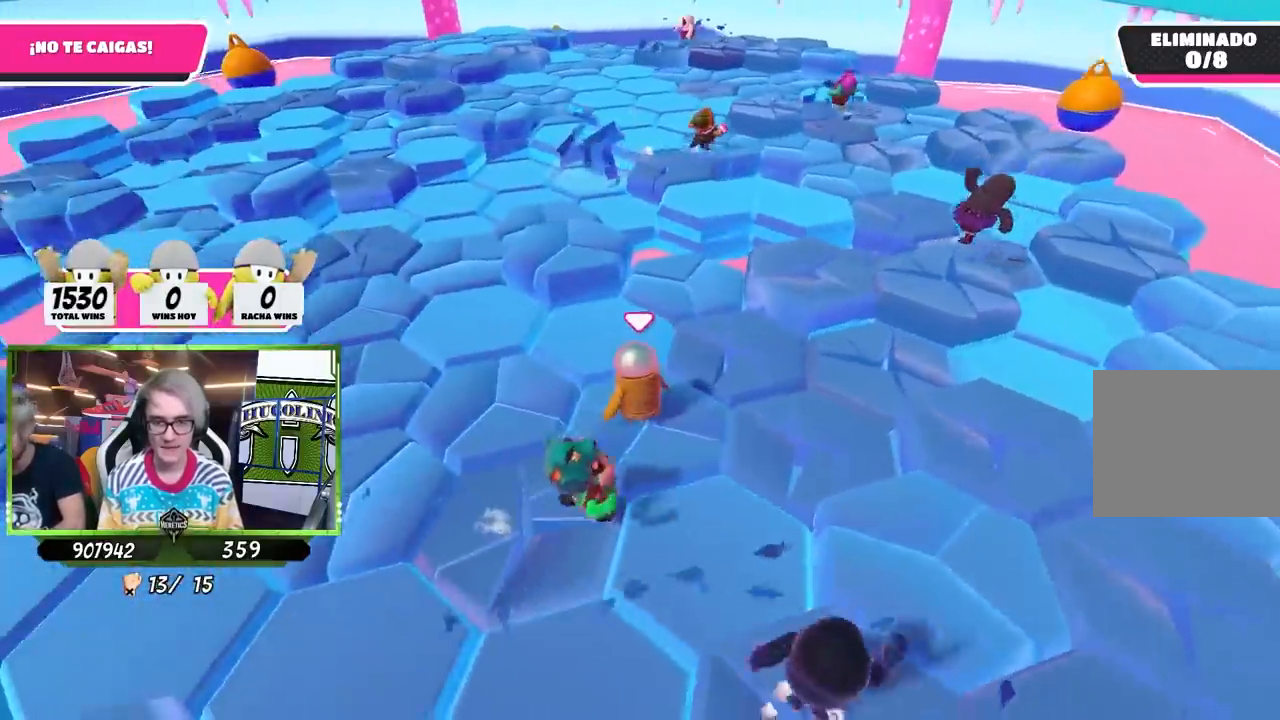
{"buttons": [], "left_stick": "center", "right_stick": "center", "events": [[83, "left_stick", "up"], [250, "CROSS", "down"], [417, "CROSS", "up"], [450, "left_stick", "center"]]}
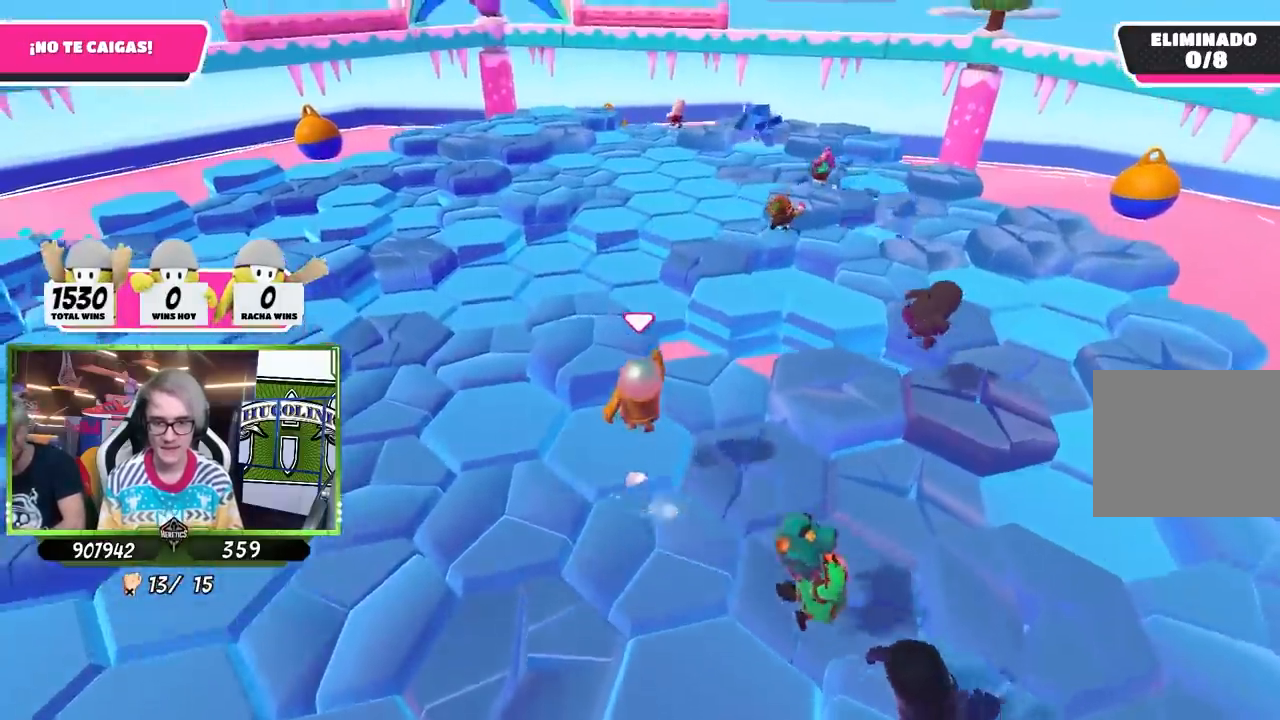
{"buttons": [], "left_stick": "up-left", "right_stick": "center", "events": [[50, "left_stick", "down"], [183, "right_stick", "down-left"], [250, "left_stick", "left"], [417, "left_stick", "up-left"], [450, "right_stick", "center"]]}
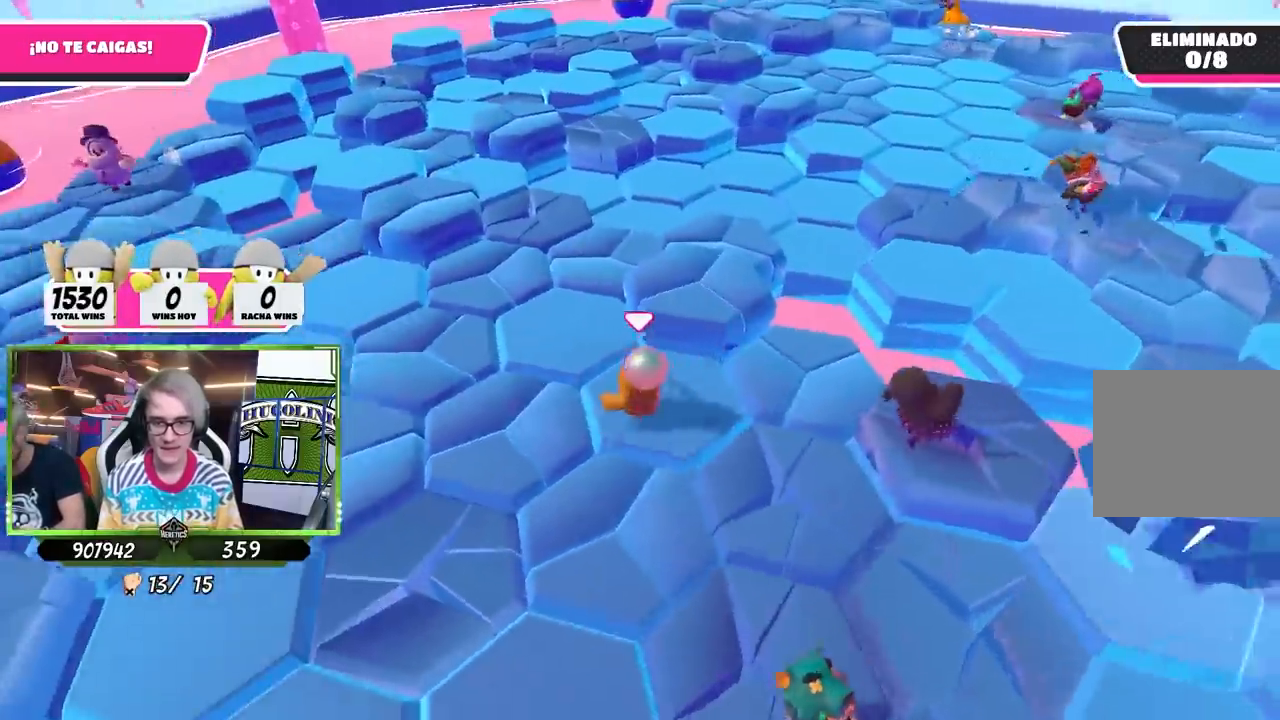
{"buttons": [], "left_stick": "right", "right_stick": "center", "events": [[183, "CROSS", "down"], [283, "left_stick", "center"], [383, "left_stick", "right"], [500, "CROSS", "up"]]}
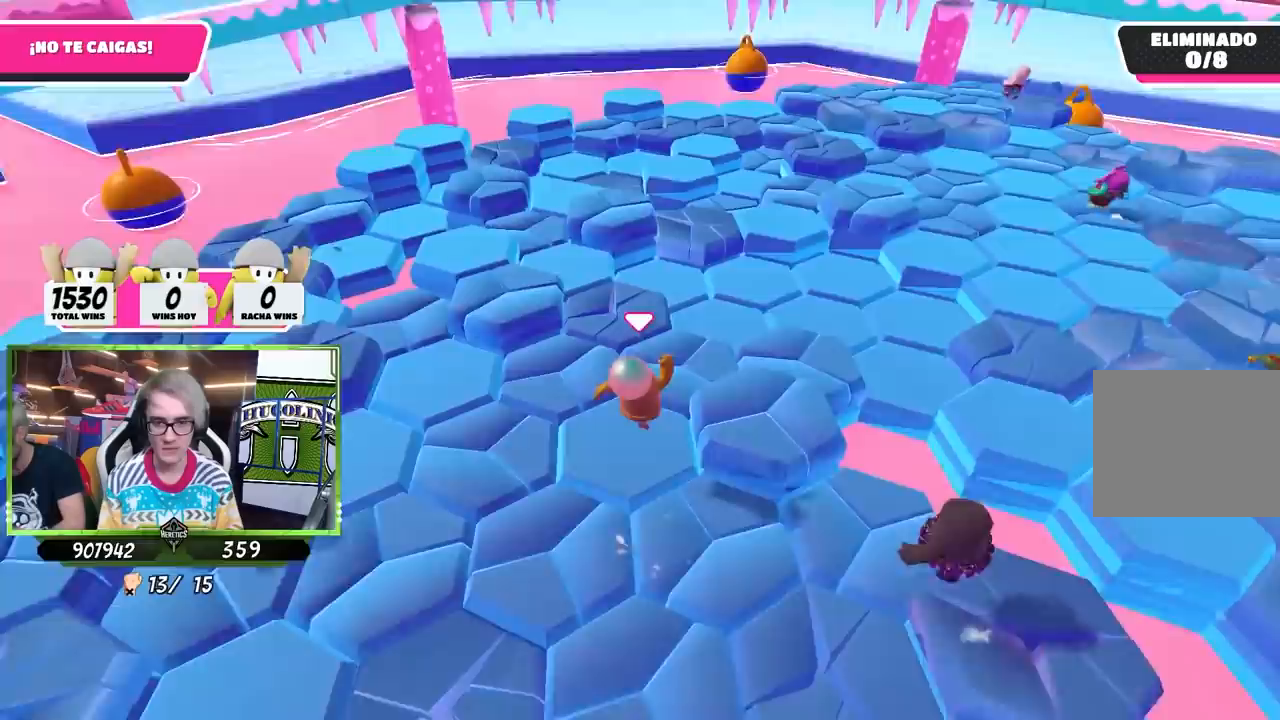
{"buttons": [], "left_stick": "up-left", "right_stick": "center", "events": [[150, "left_stick", "left"], [167, "right_stick", "down-right"], [283, "right_stick", "center"], [350, "left_stick", "up-left"]]}
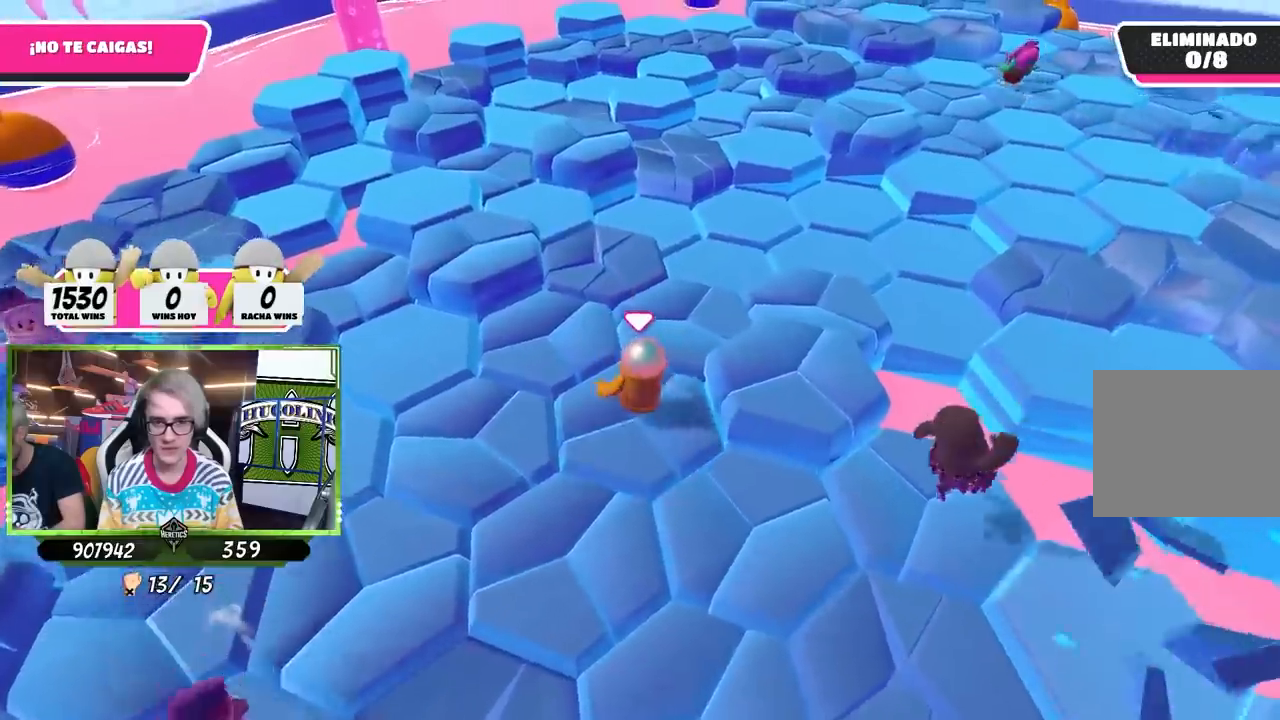
{"buttons": [], "left_stick": "right", "right_stick": "right", "events": [[50, "CROSS", "down"], [250, "CROSS", "up"], [283, "left_stick", "center"], [417, "left_stick", "right"], [483, "right_stick", "right"]]}
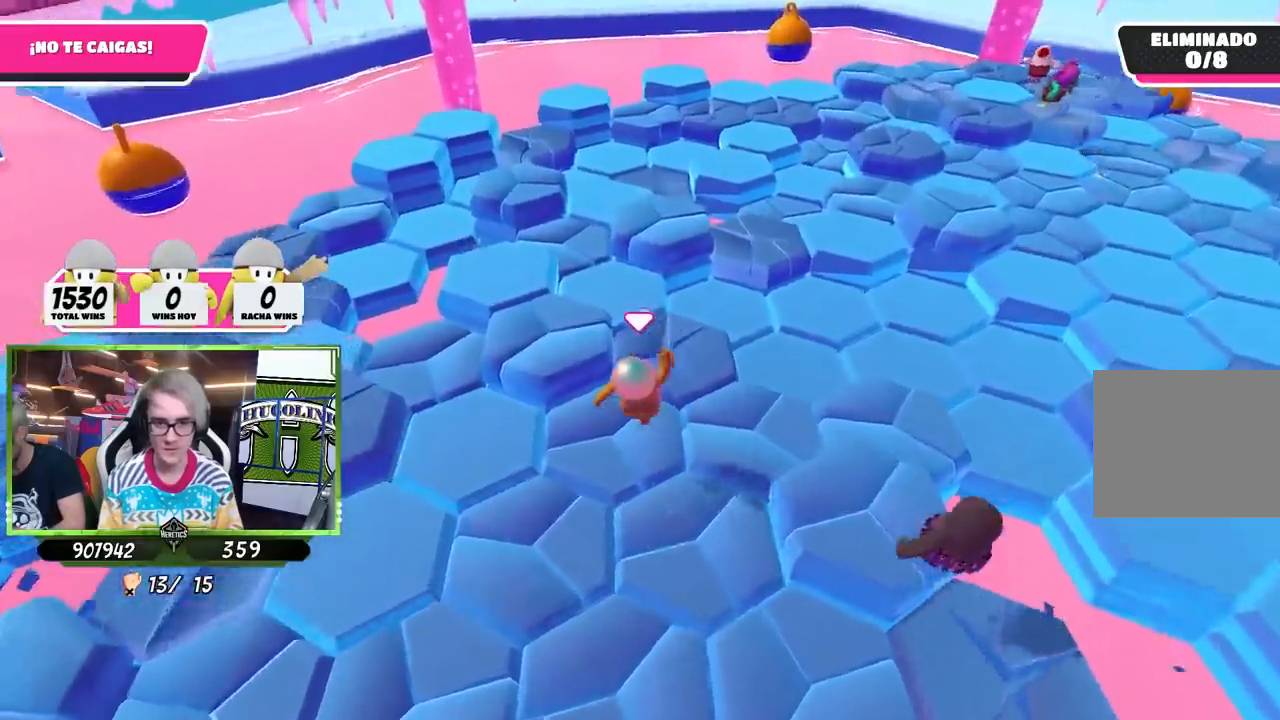
{"buttons": ["CROSS"], "left_stick": "up-left", "right_stick": "center", "events": [[50, "left_stick", "center"], [150, "right_stick", "center"], [183, "left_stick", "left"], [350, "left_stick", "up-left"], [483, "CROSS", "down"]]}
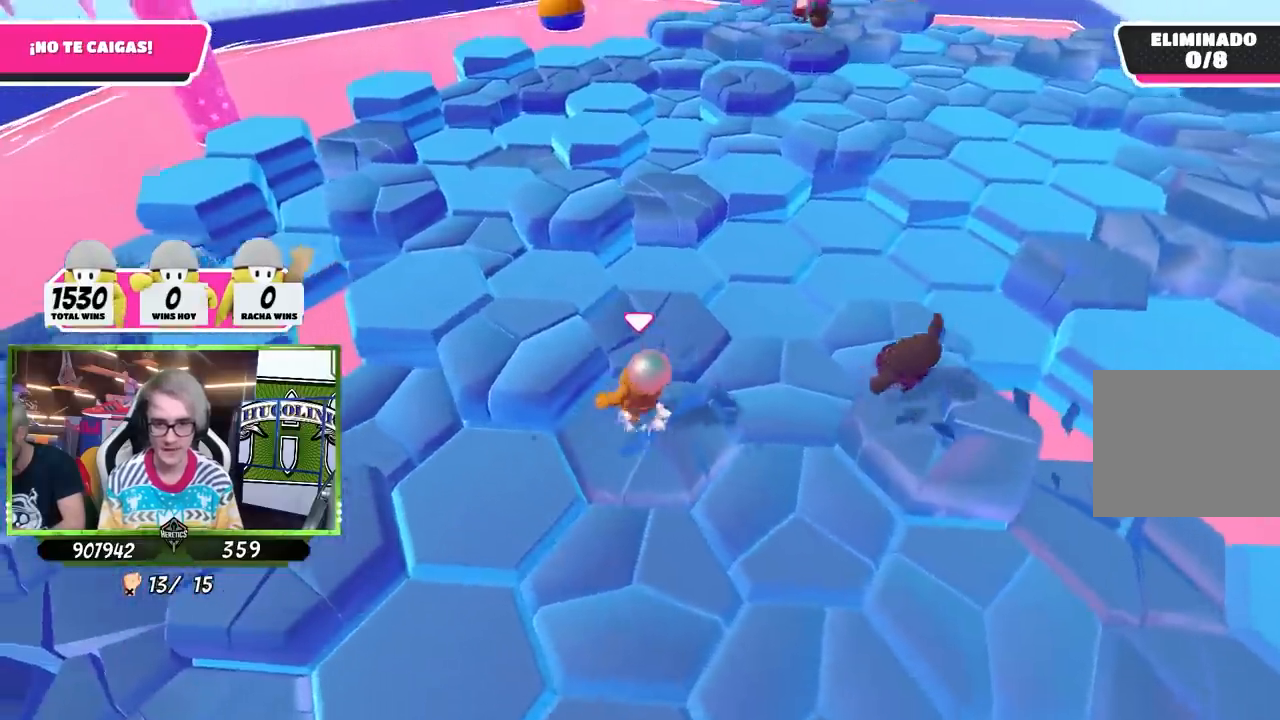
{"buttons": [], "left_stick": "center", "right_stick": "right", "events": [[150, "CROSS", "up"], [283, "left_stick", "center"], [350, "left_stick", "right"], [450, "right_stick", "right"], [500, "left_stick", "center"]]}
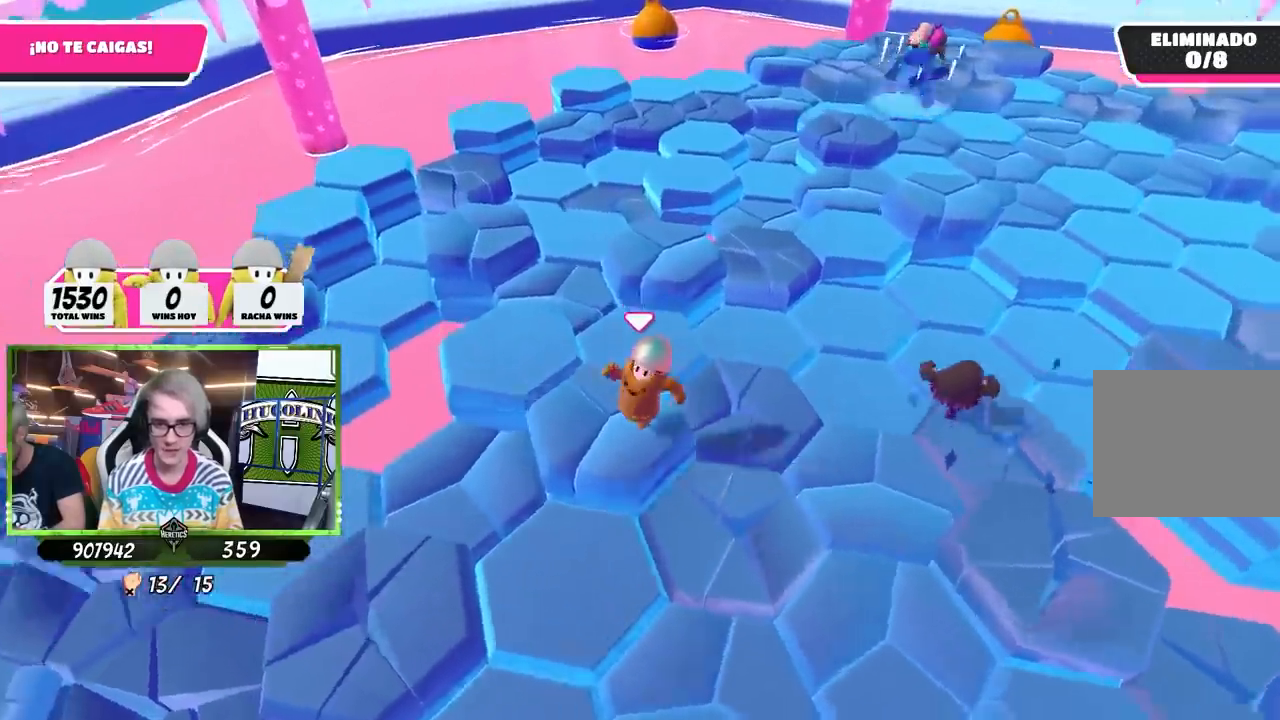
{"buttons": [], "left_stick": "up", "right_stick": "center", "events": [[100, "left_stick", "up"], [150, "right_stick", "center"]]}
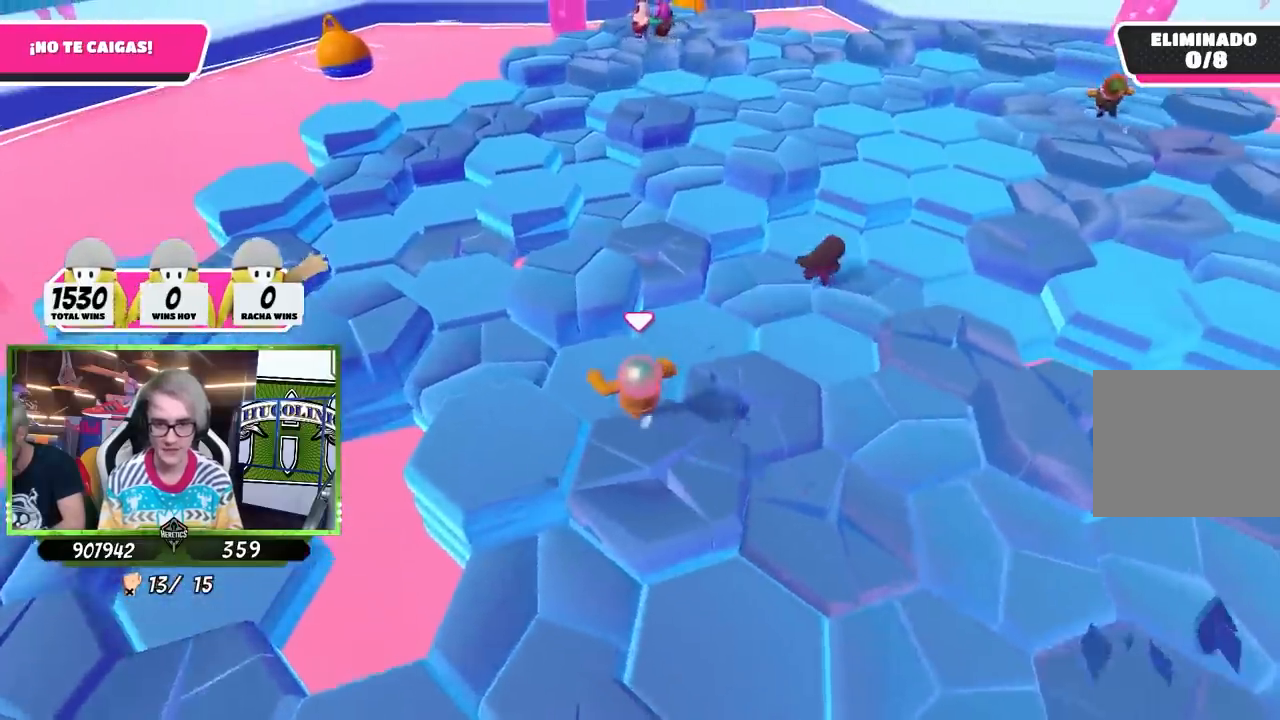
{"buttons": [], "left_stick": "up", "right_stick": "center", "events": [[33, "left_stick", "up-left"], [83, "right_stick", "down-right"], [217, "left_stick", "center"], [250, "right_stick", "center"], [300, "left_stick", "right"], [417, "left_stick", "up"]]}
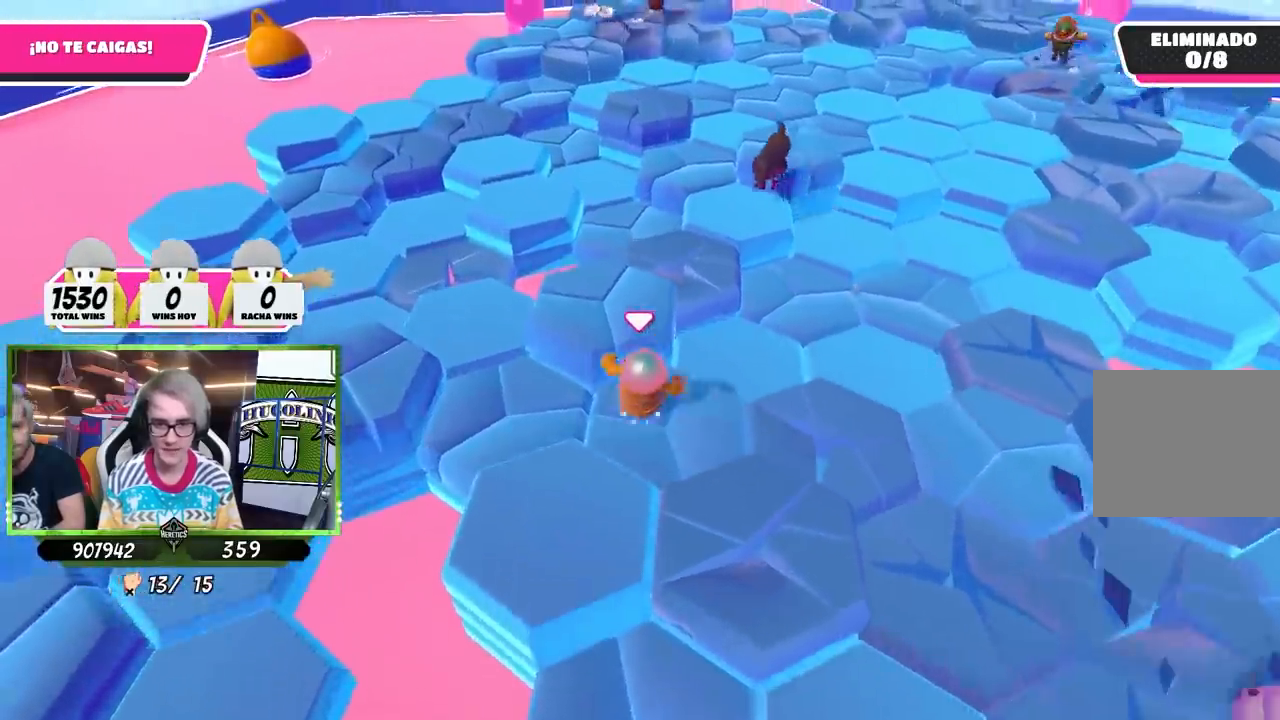
{"buttons": [], "left_stick": "up-left", "right_stick": "right", "events": [[17, "CROSS", "down"], [17, "left_stick", "up-left"], [117, "CROSS", "up"], [117, "left_stick", "center"], [183, "left_stick", "right"], [317, "right_stick", "right"], [383, "left_stick", "center"], [483, "left_stick", "up-left"]]}
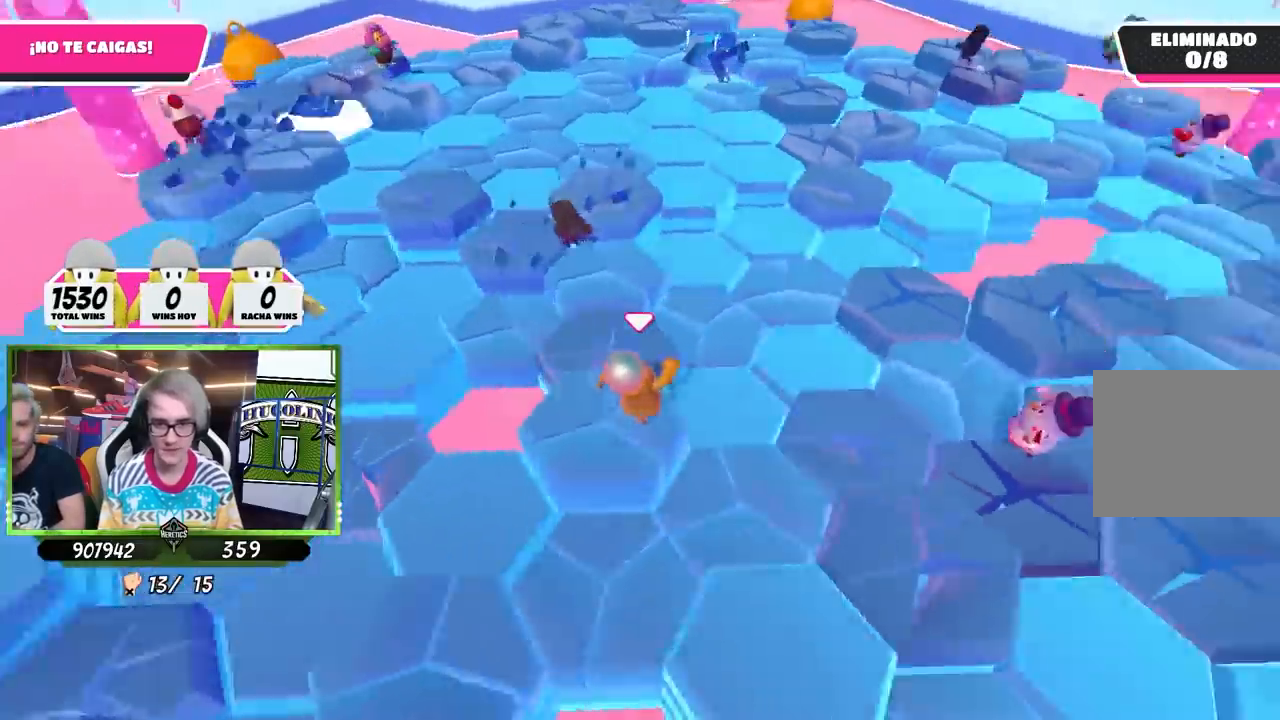
{"buttons": [], "left_stick": "up-left", "right_stick": "center", "events": [[17, "left_stick", "up"], [267, "left_stick", "up-left"], [350, "right_stick", "center"]]}